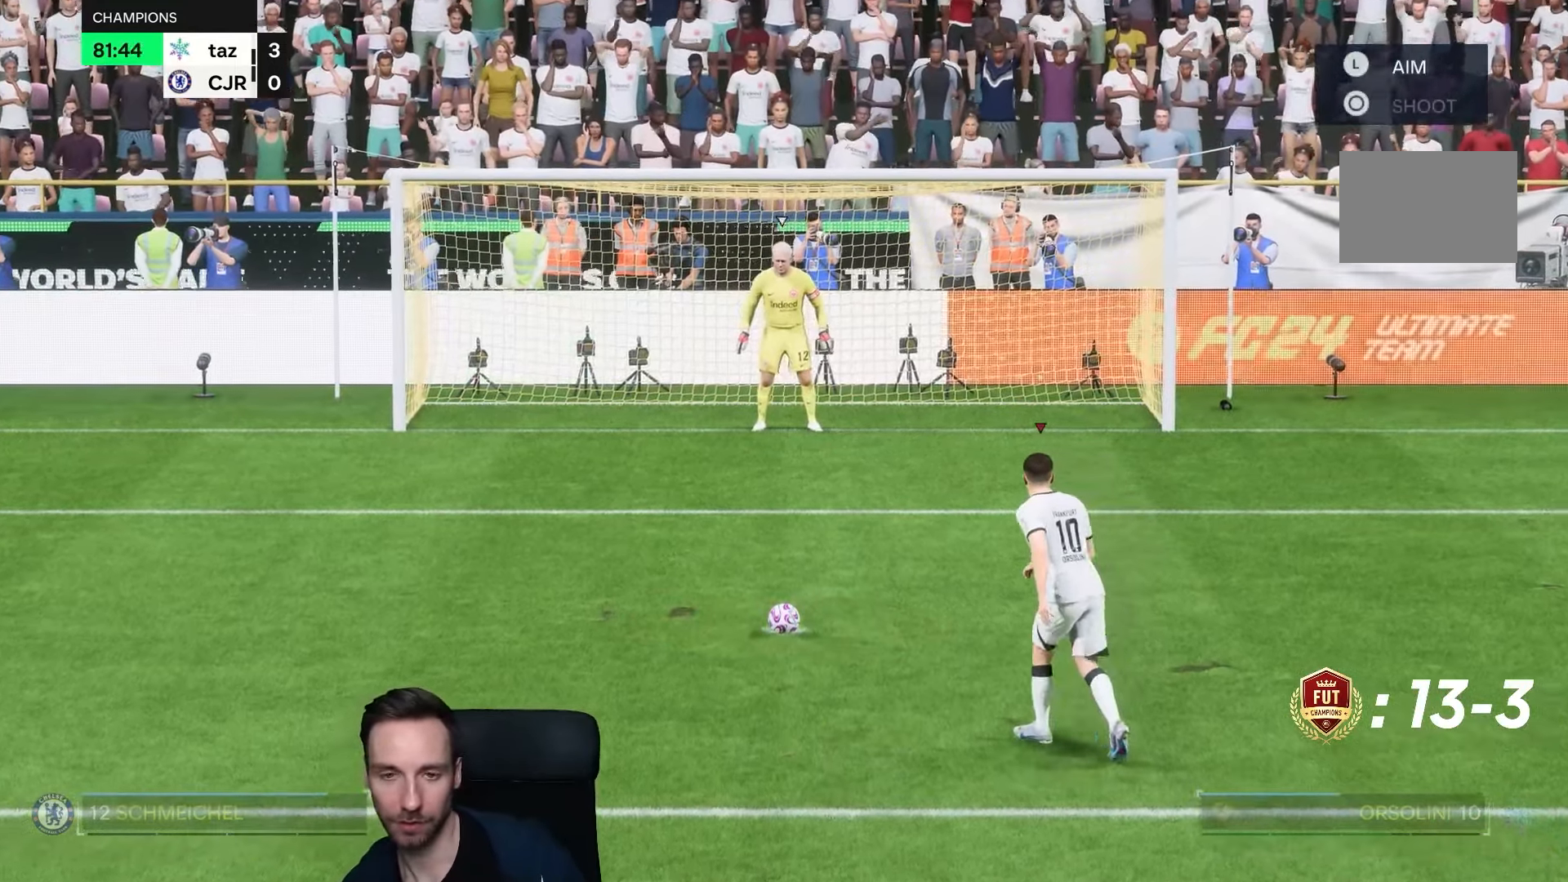
Gameplay with a controller (PlayStation layout); each line is a JSON object with the inputs held at the frame after it. "events" lists button and stick changes between this image and that frame as [ms after this image, input, new state], when the widget could be followed in between. Not read: L3 R3.
{"buttons": [], "left_stick": "right", "right_stick": "center", "events": []}
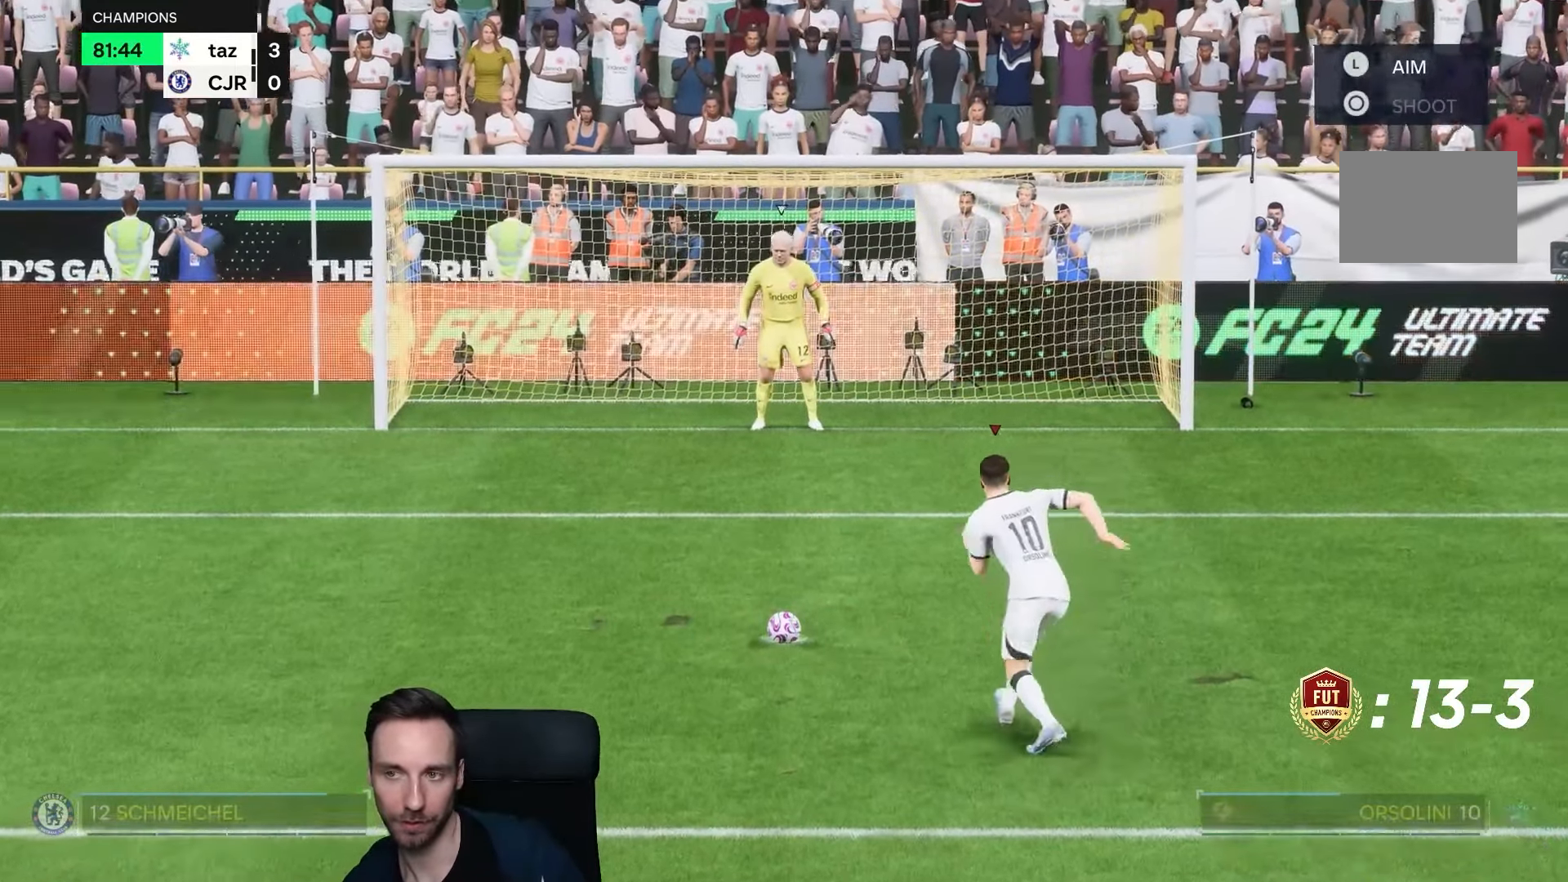
{"buttons": [], "left_stick": "right", "right_stick": "center", "events": []}
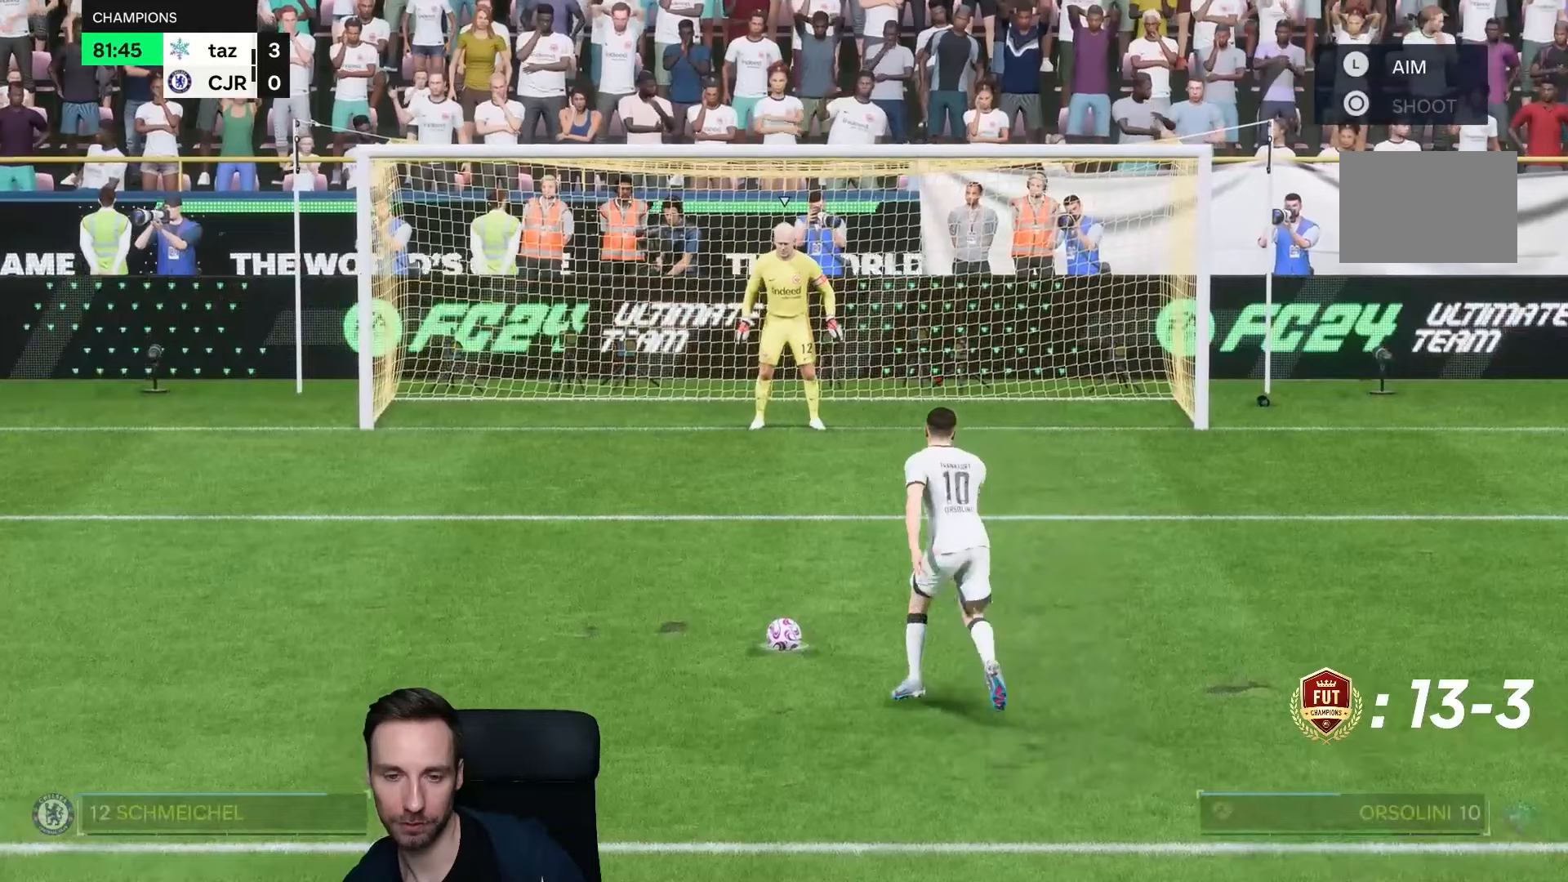
{"buttons": [], "left_stick": "right", "right_stick": "center", "events": []}
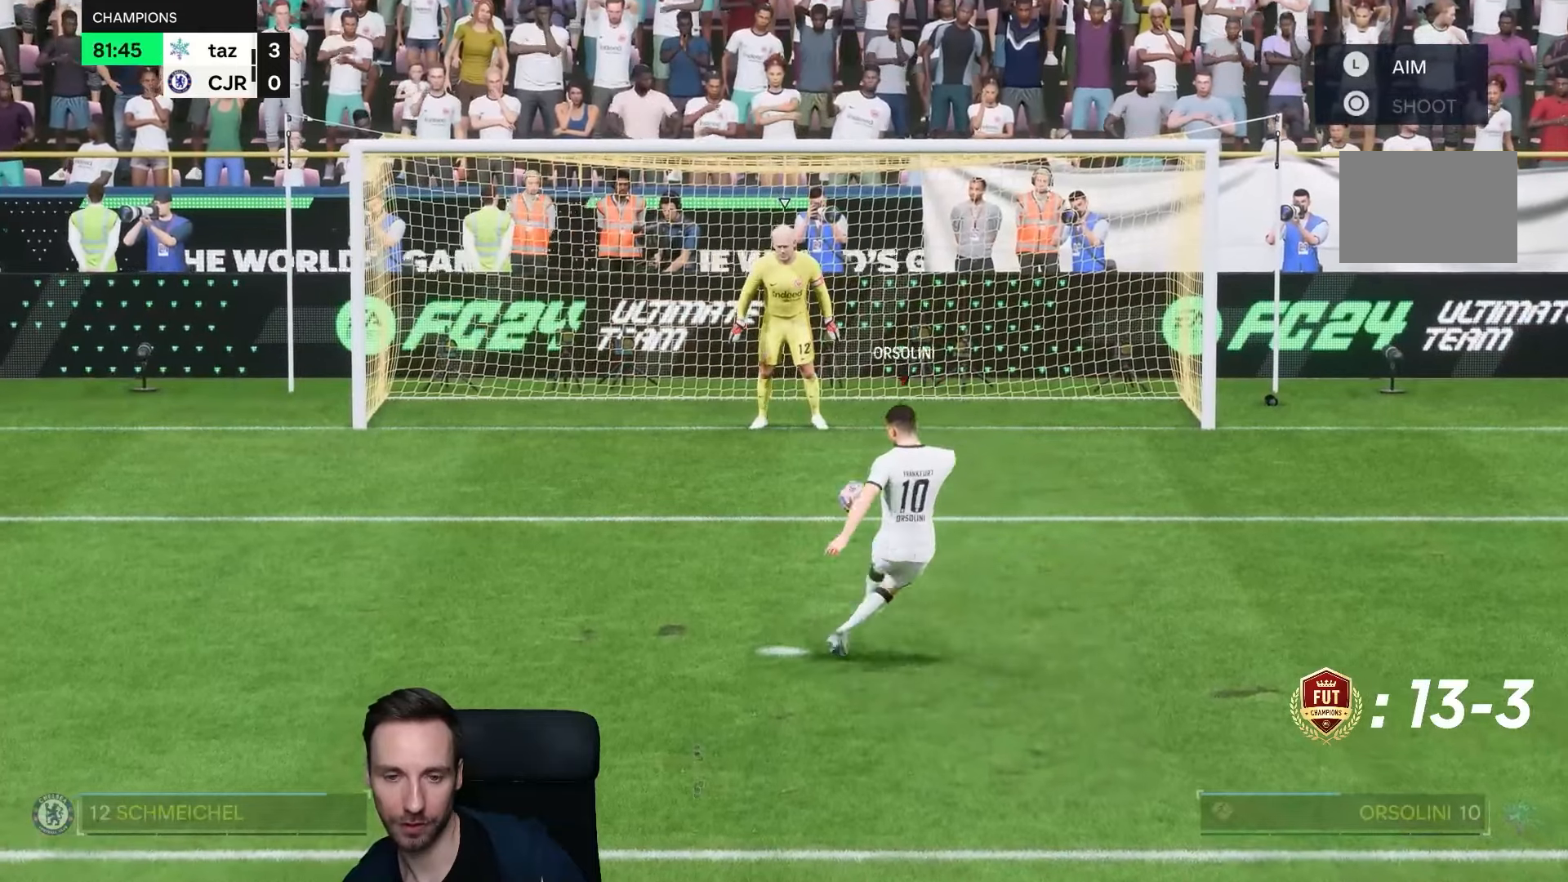
{"buttons": [], "left_stick": "center", "right_stick": "center", "events": [[200, "left_stick", "center"]]}
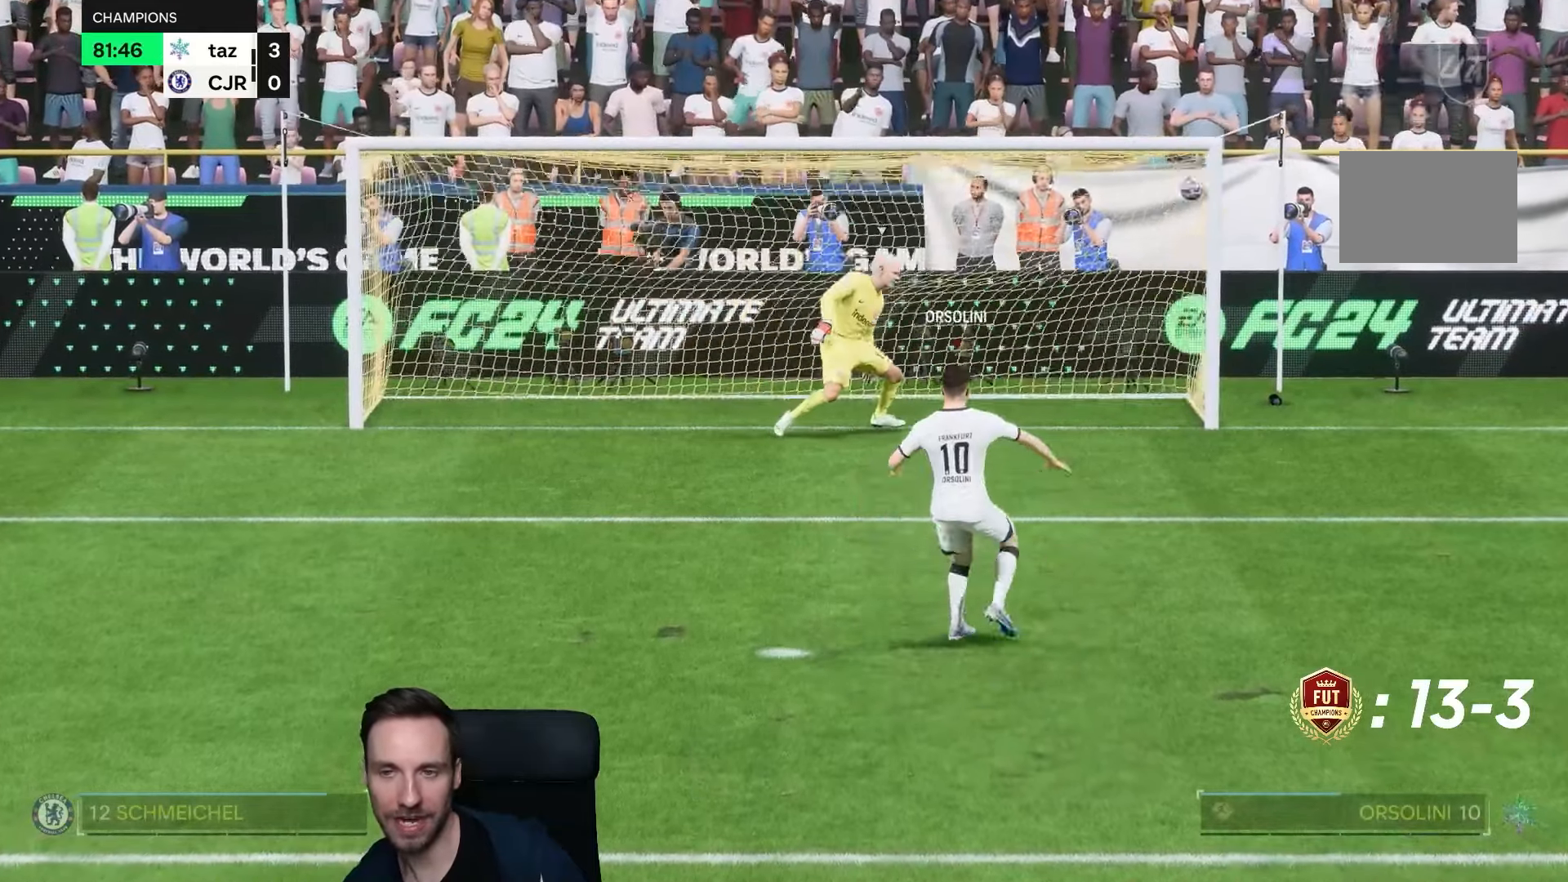
{"buttons": [], "left_stick": "center", "right_stick": "center", "events": []}
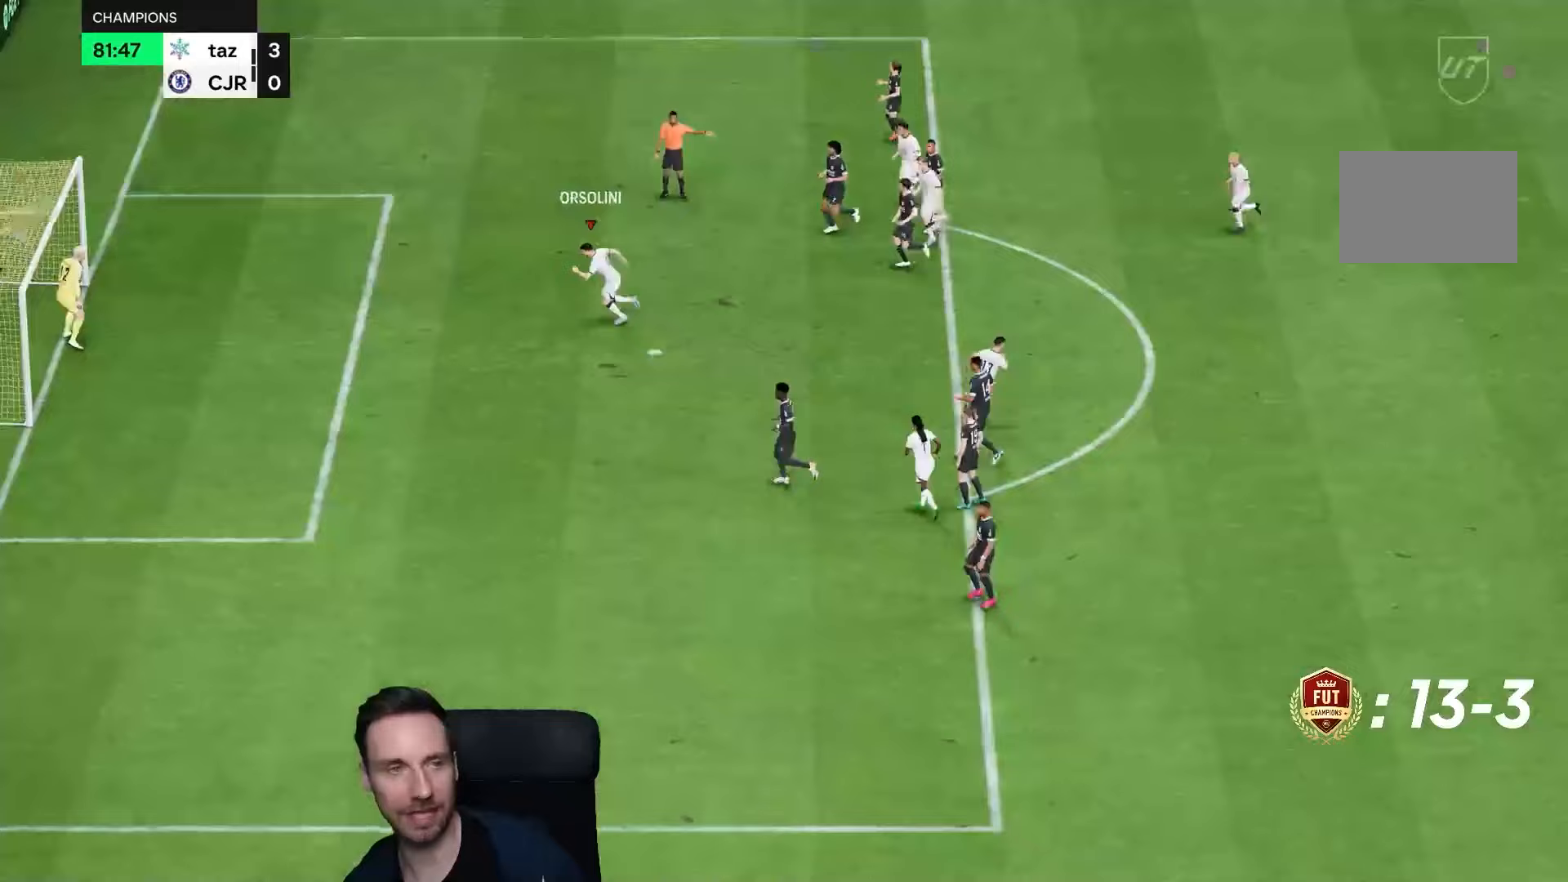
{"buttons": [], "left_stick": "center", "right_stick": "center", "events": [[133, "L1", "down"], [133, "R1", "down"], [267, "L1", "up"], [267, "R1", "up"]]}
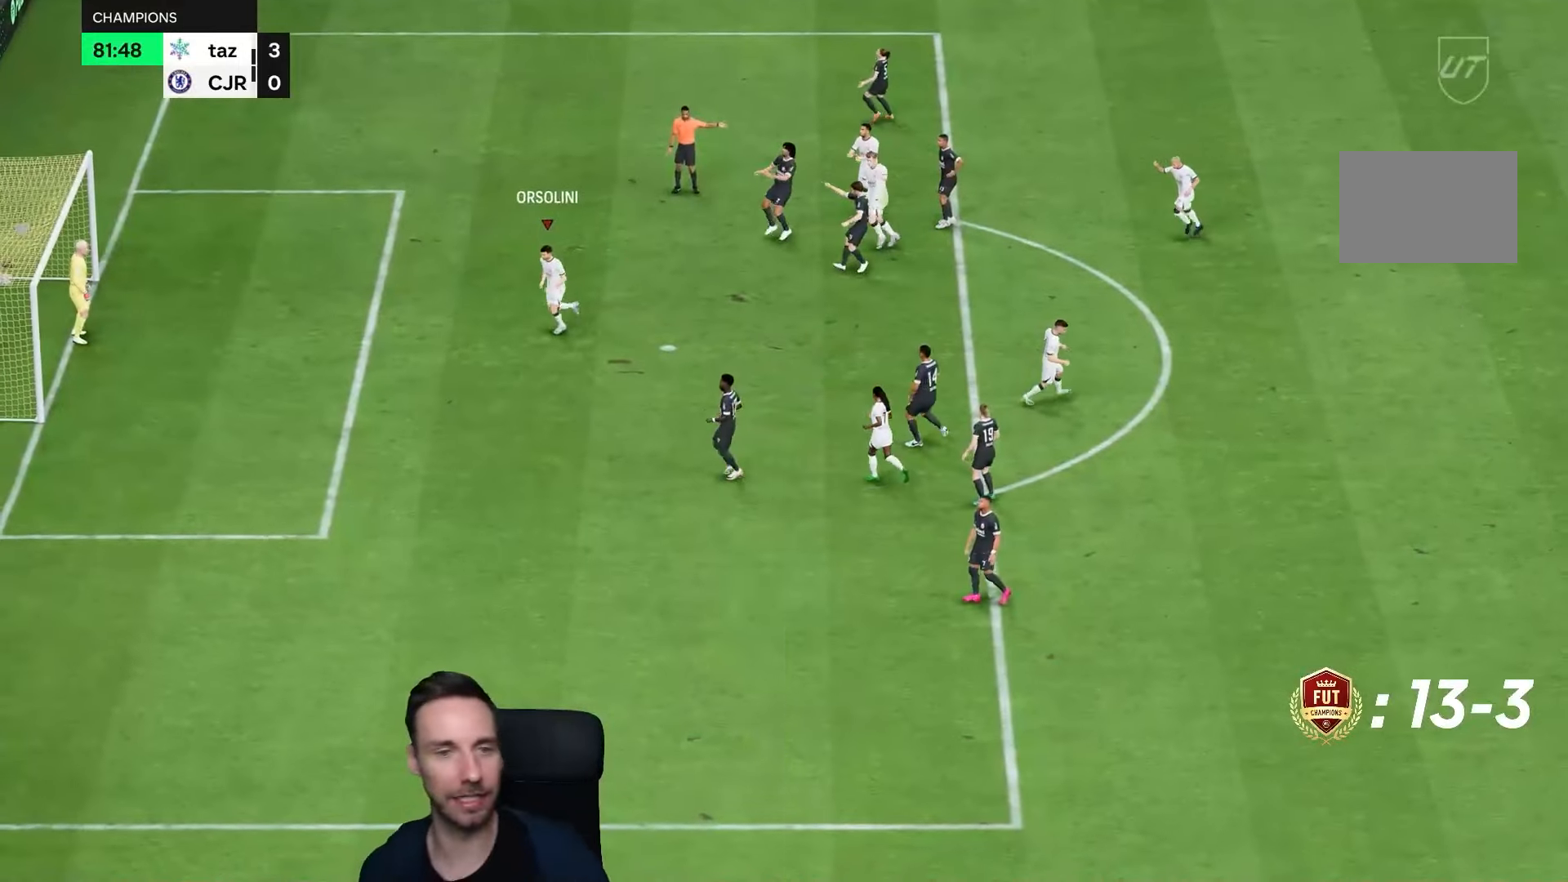
{"buttons": [], "left_stick": "center", "right_stick": "center", "events": [[33, "L1", "down"], [33, "R1", "down"], [167, "L1", "up"], [167, "R1", "up"]]}
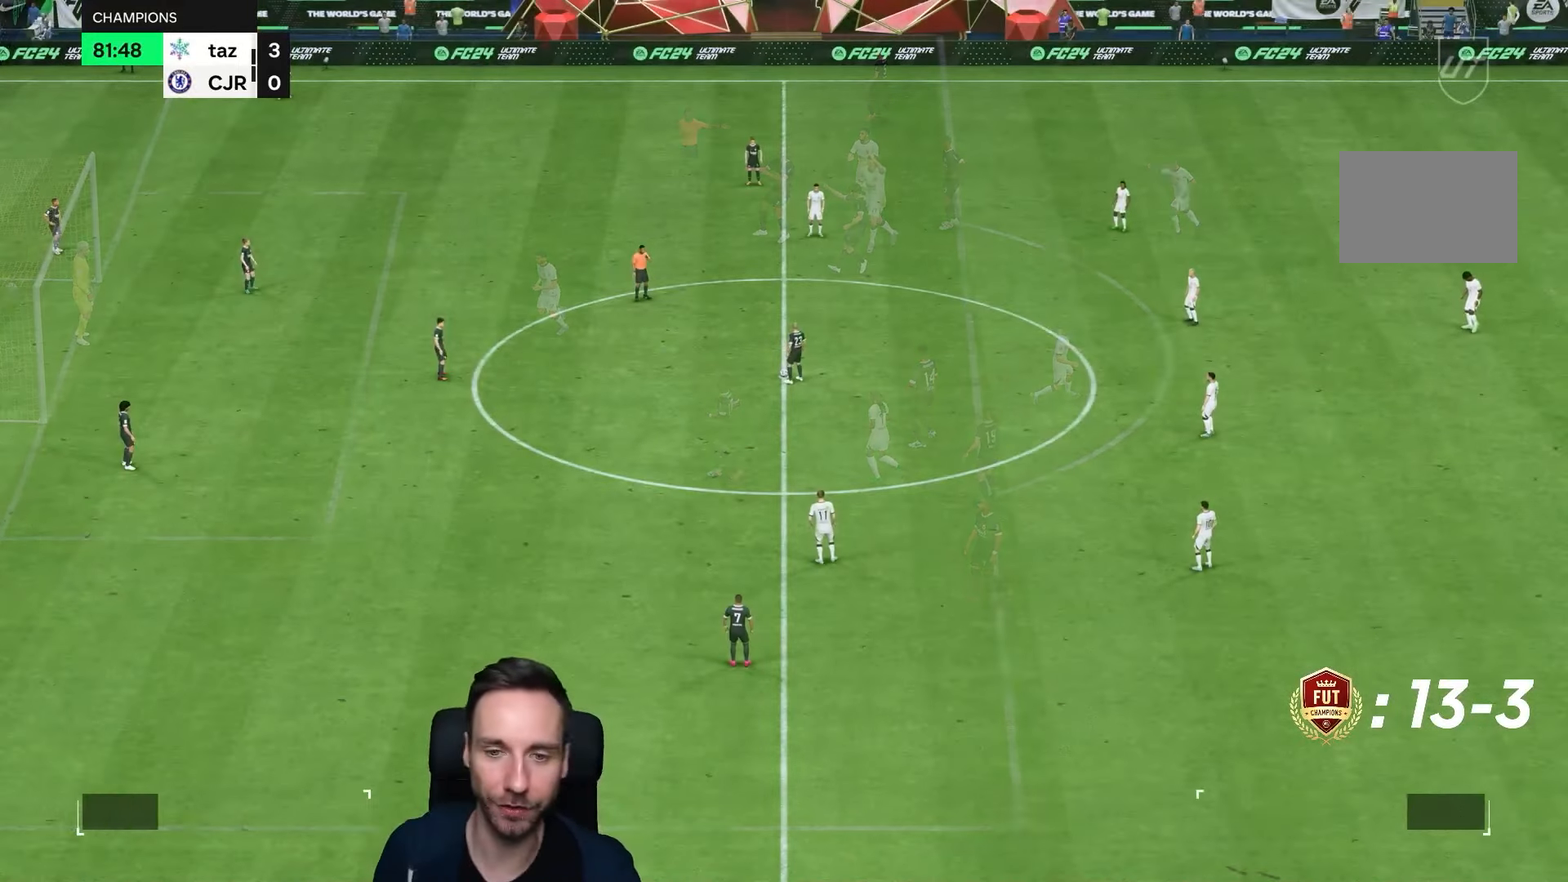
{"buttons": [], "left_stick": "center", "right_stick": "center", "events": []}
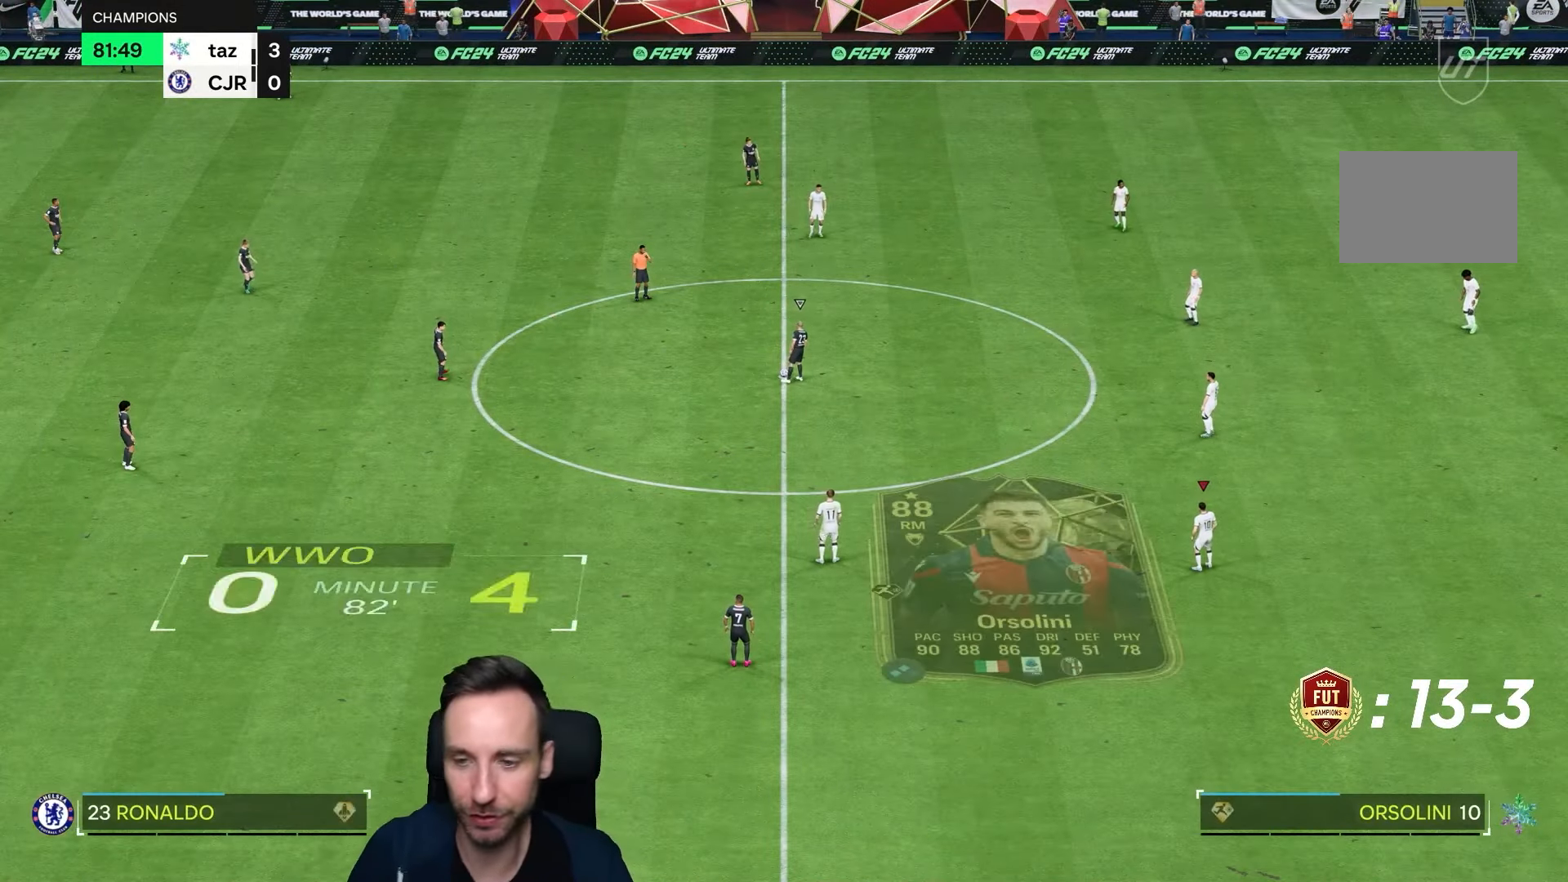
{"buttons": [], "left_stick": "left", "right_stick": "center", "events": [[150, "right_stick", "down-left"], [300, "right_stick", "center"], [317, "left_stick", "left"]]}
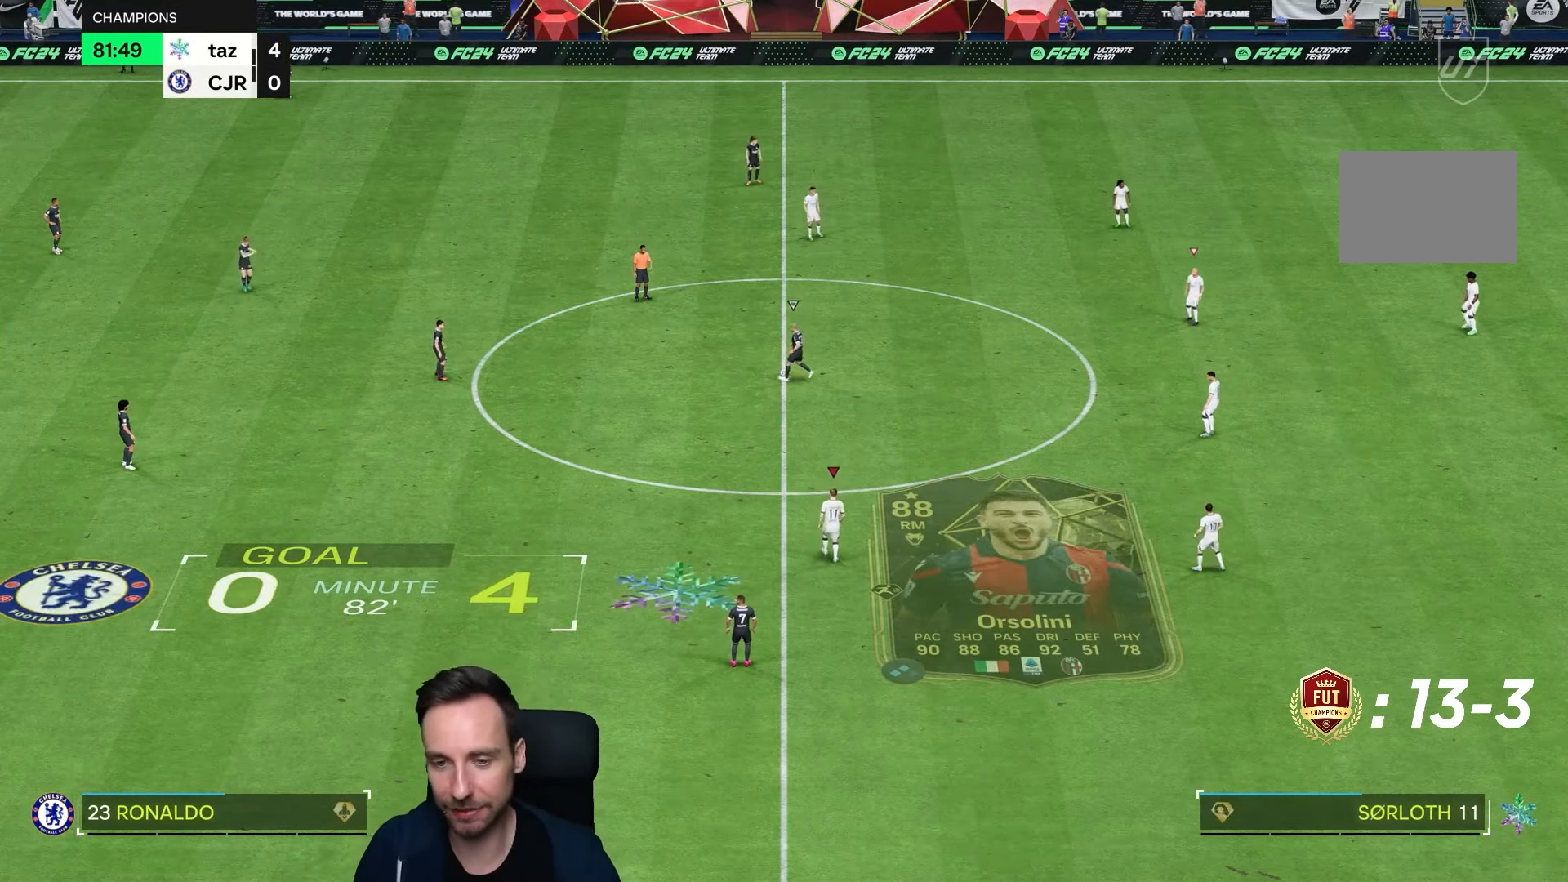
{"buttons": [], "left_stick": "center", "right_stick": "center", "events": [[117, "left_stick", "up-left"], [400, "left_stick", "center"]]}
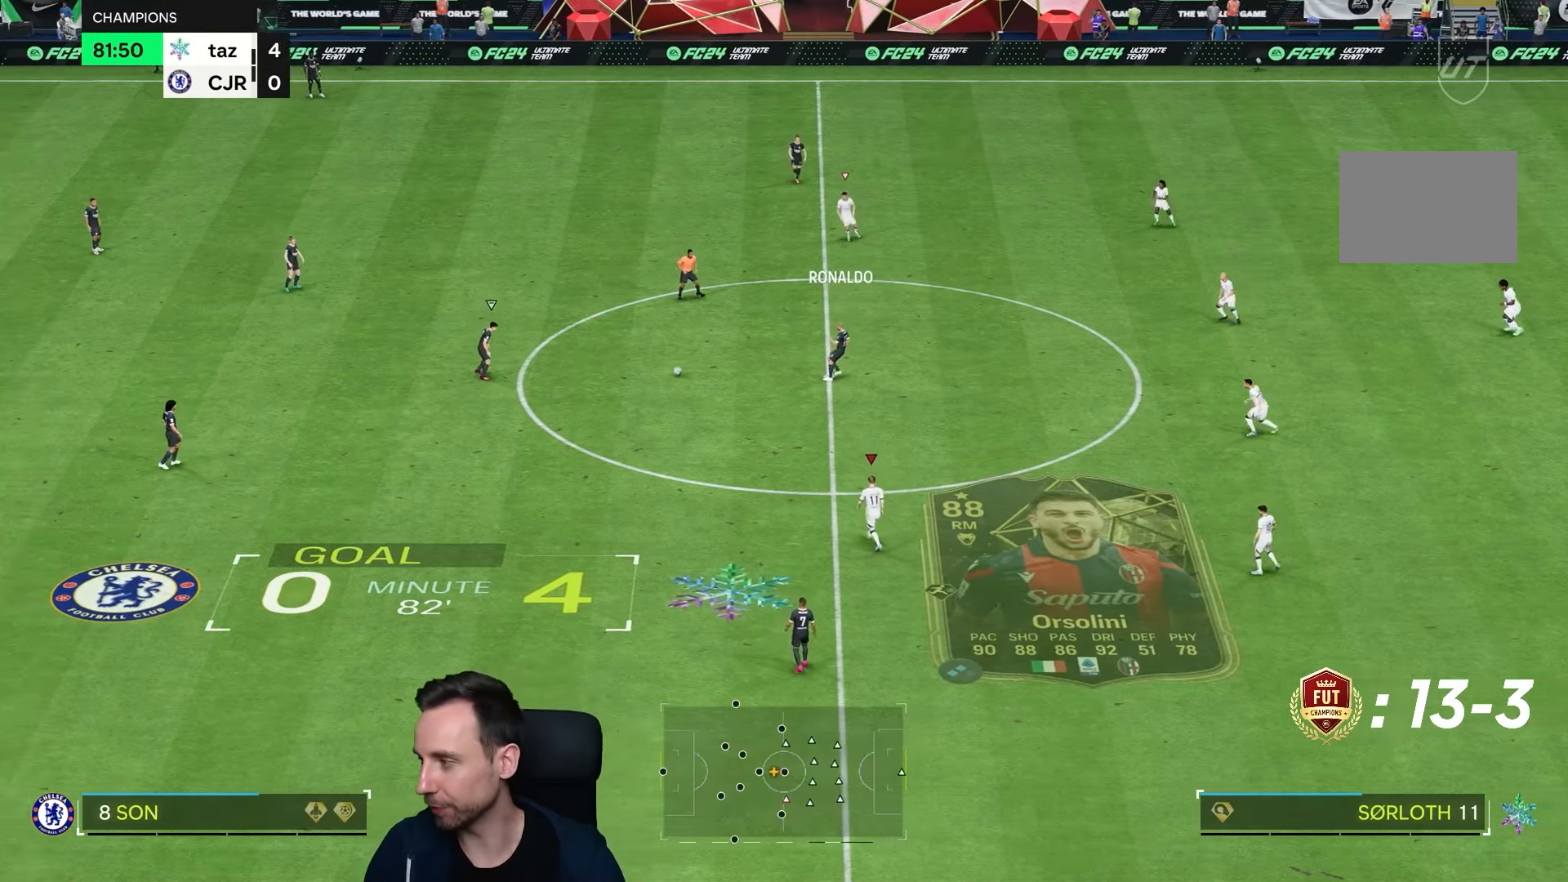
{"buttons": [], "left_stick": "left", "right_stick": "center", "events": [[367, "left_stick", "left"]]}
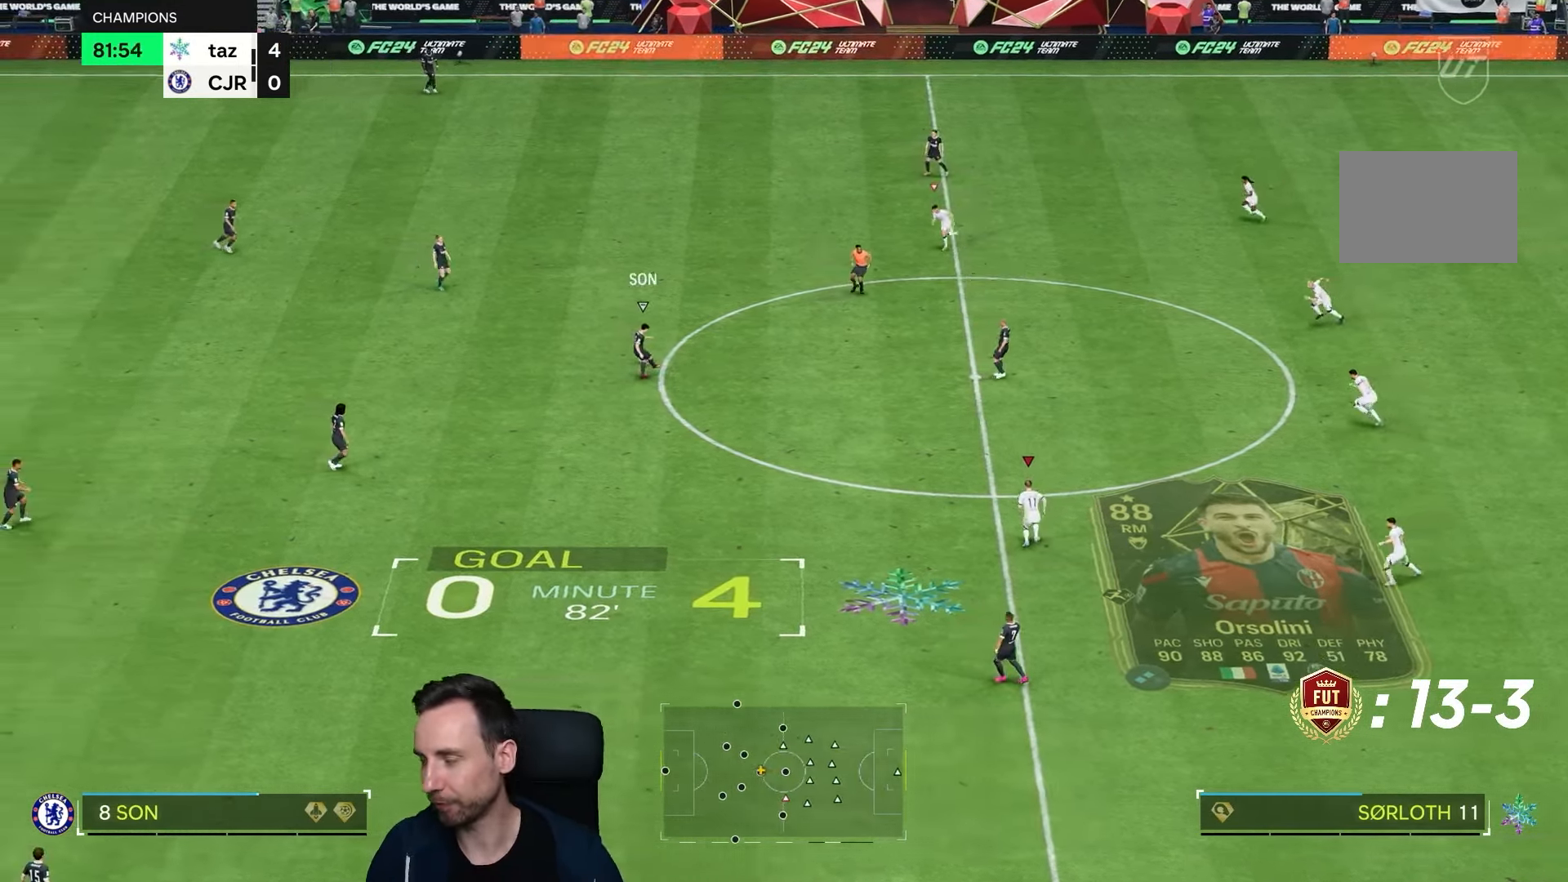
{"buttons": ["R2"], "left_stick": "right", "right_stick": "center", "events": [[17, "R2", "down"], [17, "left_stick", "right"]]}
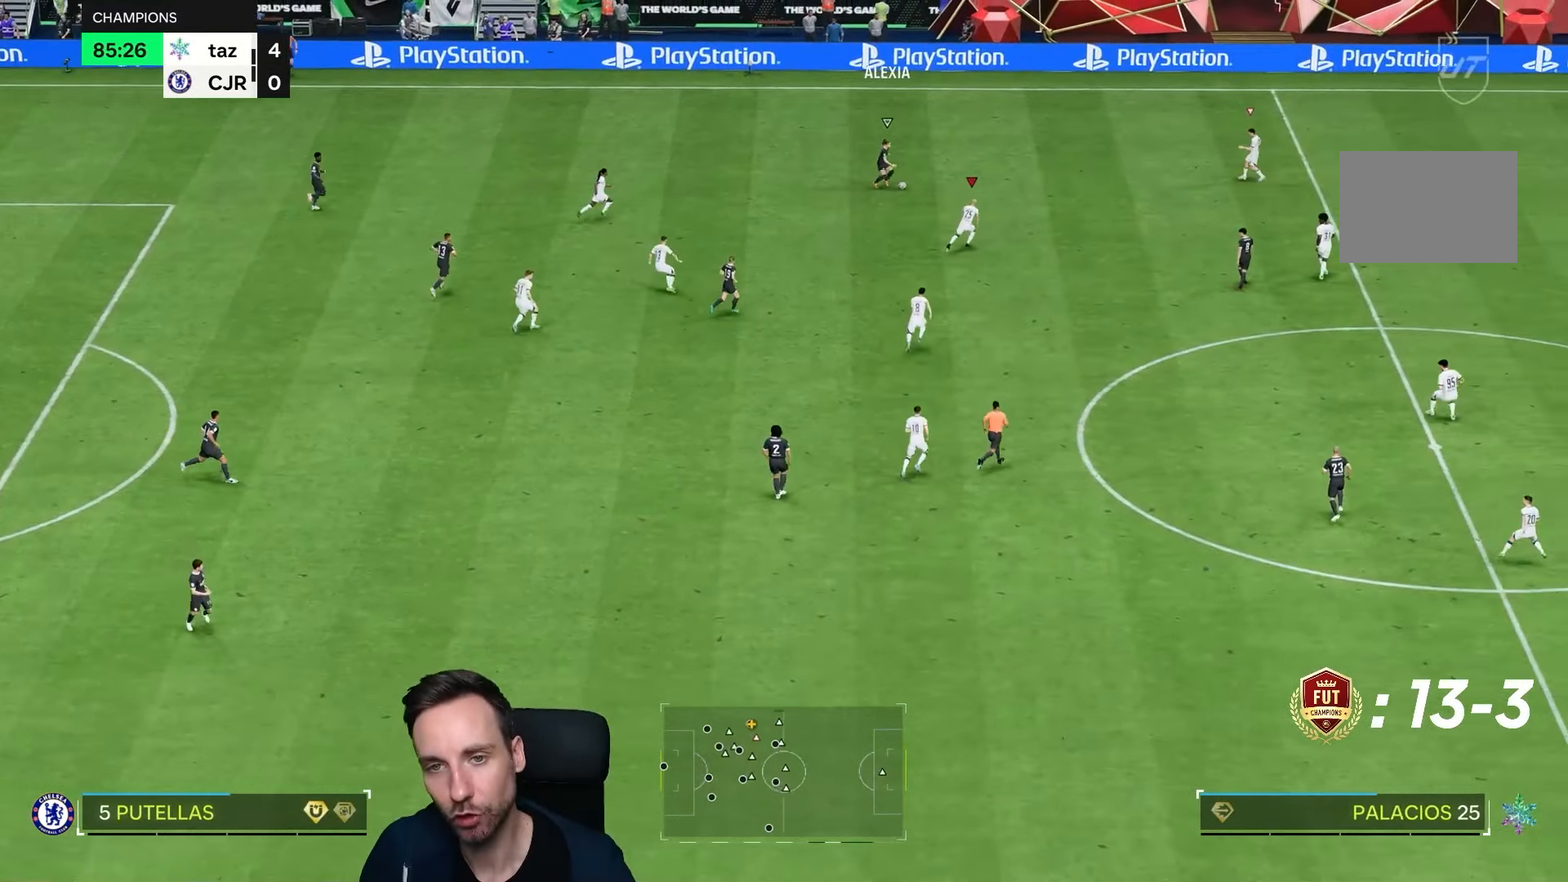
{"buttons": ["R2"], "left_stick": "right", "right_stick": "center", "events": []}
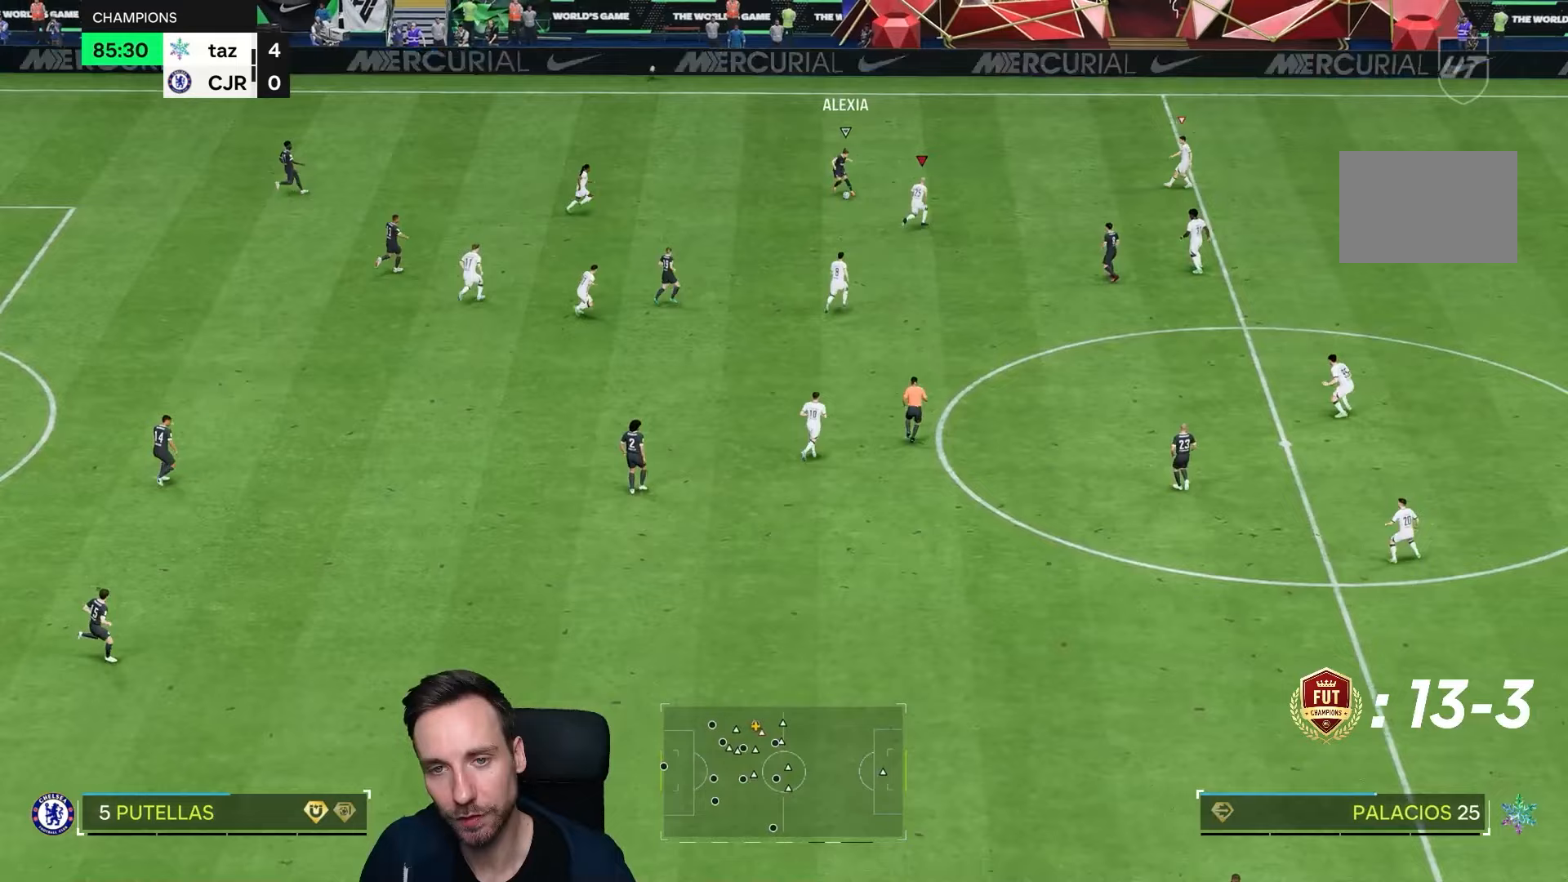
{"buttons": ["L2"], "left_stick": "right", "right_stick": "down", "events": [[183, "R2", "up"], [217, "left_stick", "up"], [300, "L2", "down"], [450, "left_stick", "right"], [500, "right_stick", "down"]]}
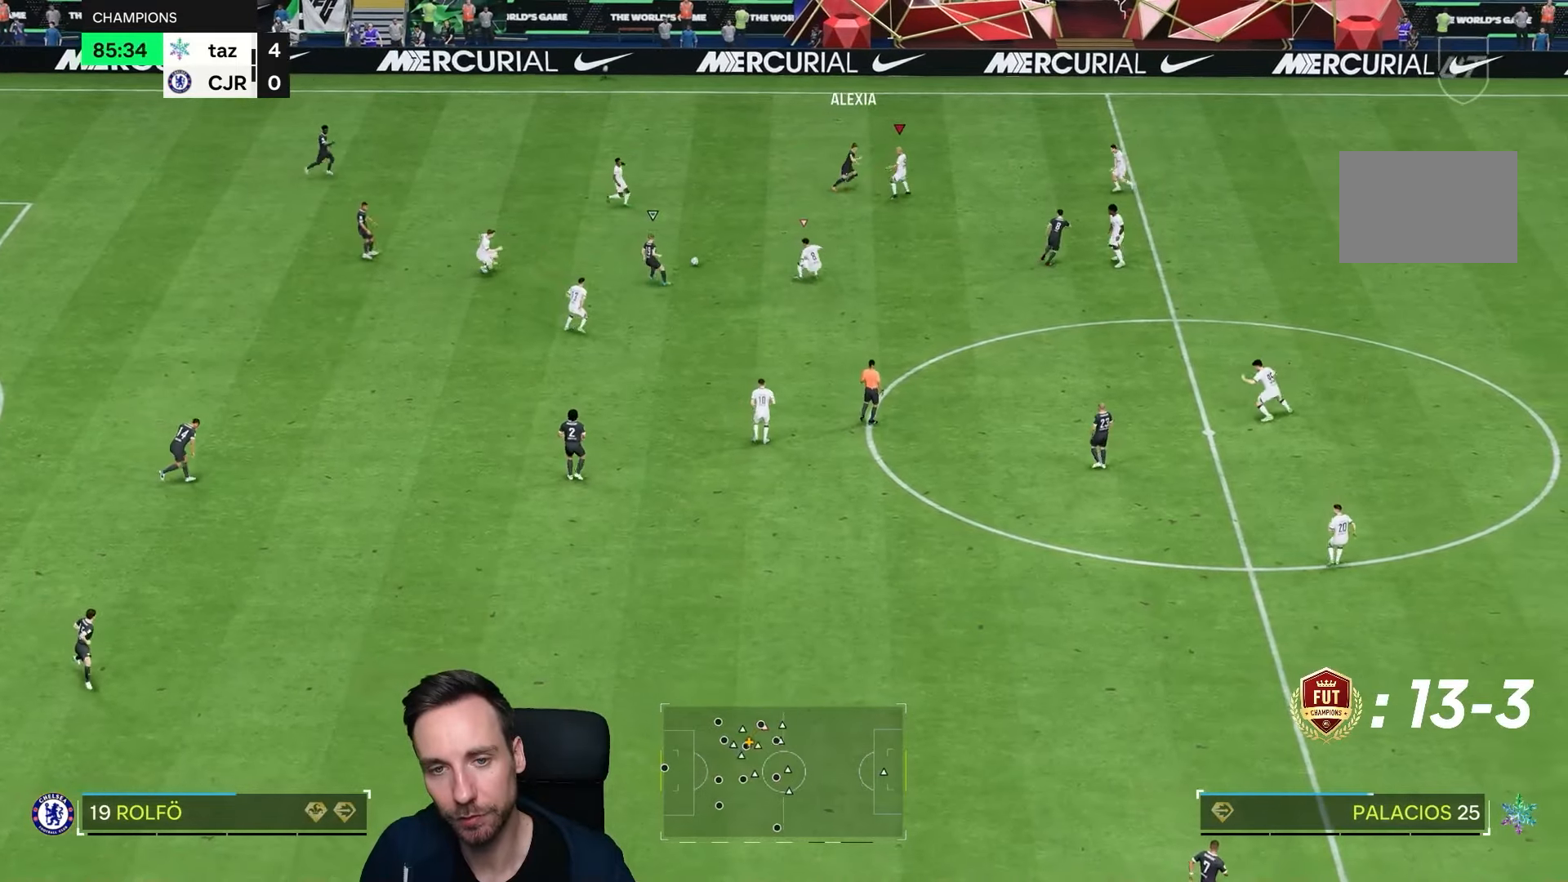
{"buttons": ["L2"], "left_stick": "down-left", "right_stick": "center", "events": [[100, "right_stick", "center"], [117, "left_stick", "down"], [317, "left_stick", "down-left"]]}
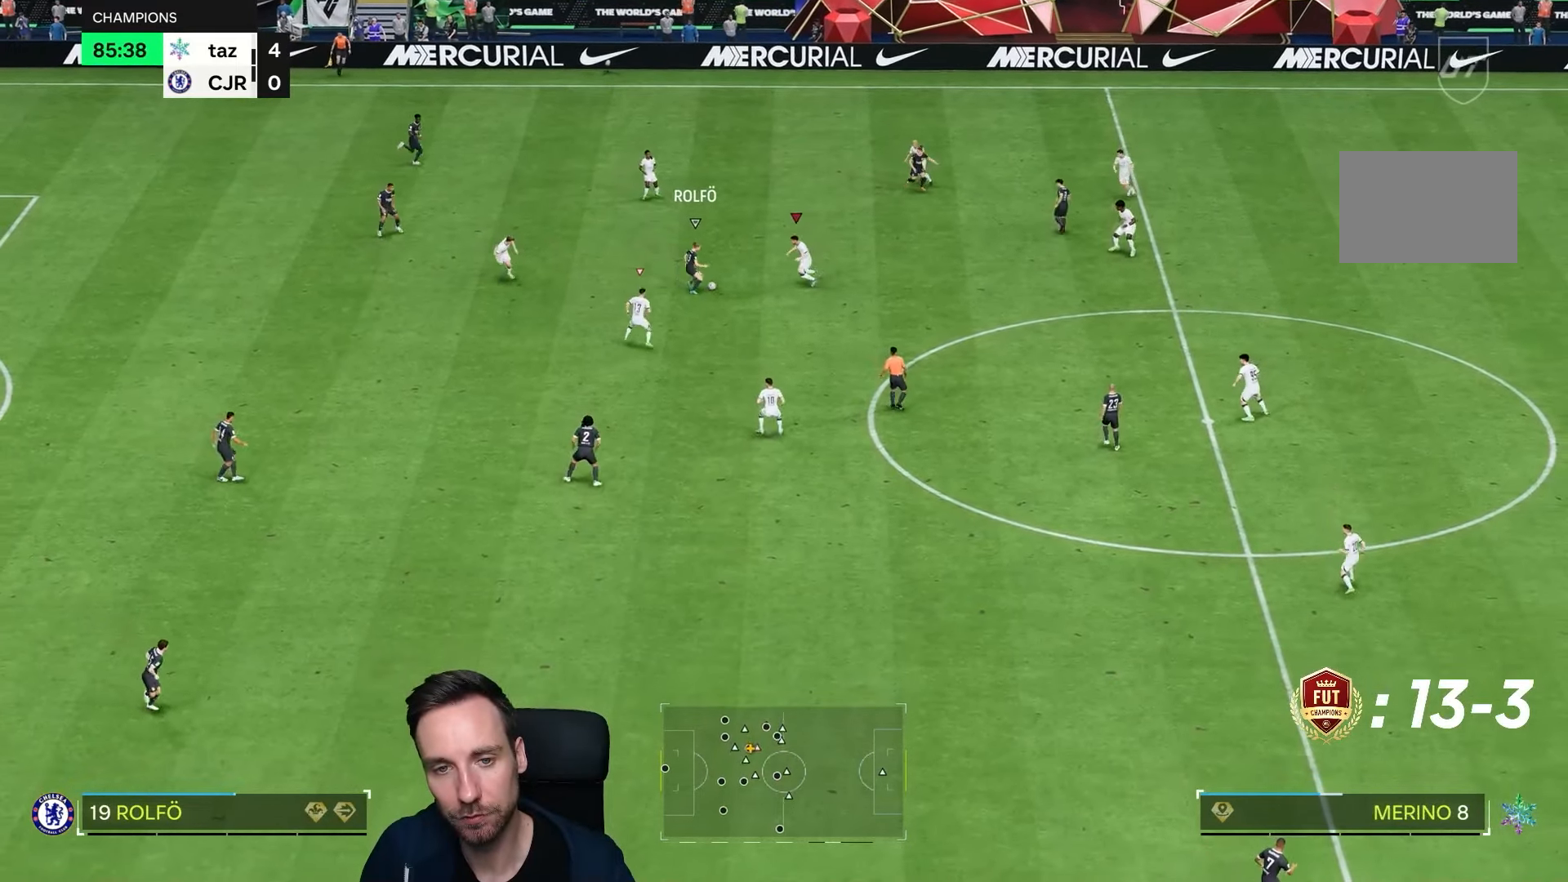
{"buttons": ["L2"], "left_stick": "down-left", "right_stick": "center", "events": [[83, "CIRCLE", "down"], [317, "CIRCLE", "up"]]}
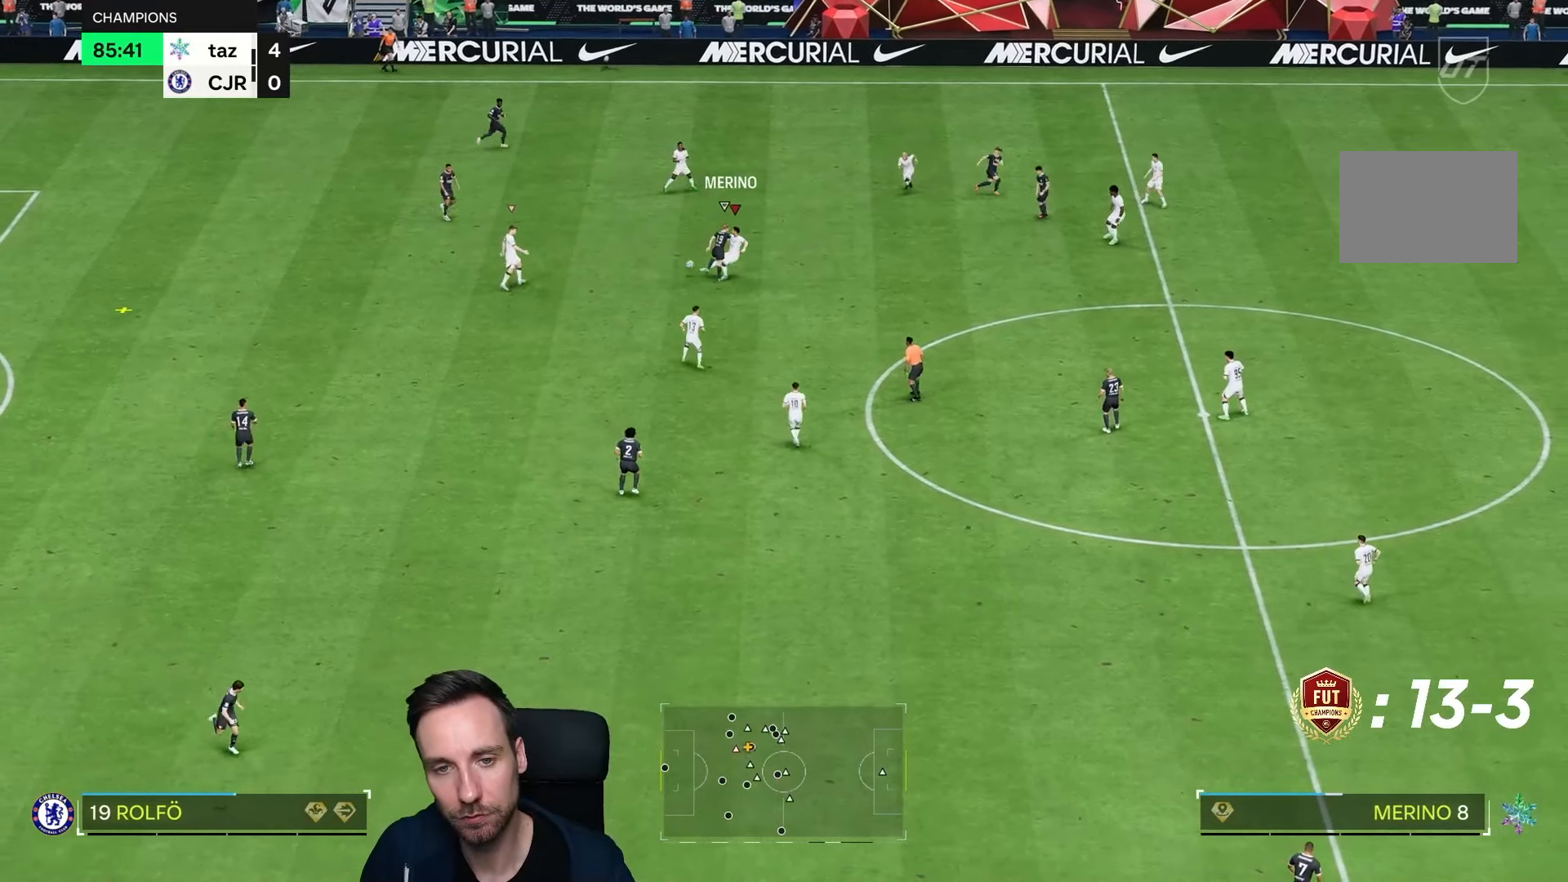
{"buttons": [], "left_stick": "down-left", "right_stick": "center", "events": [[383, "L2", "up"]]}
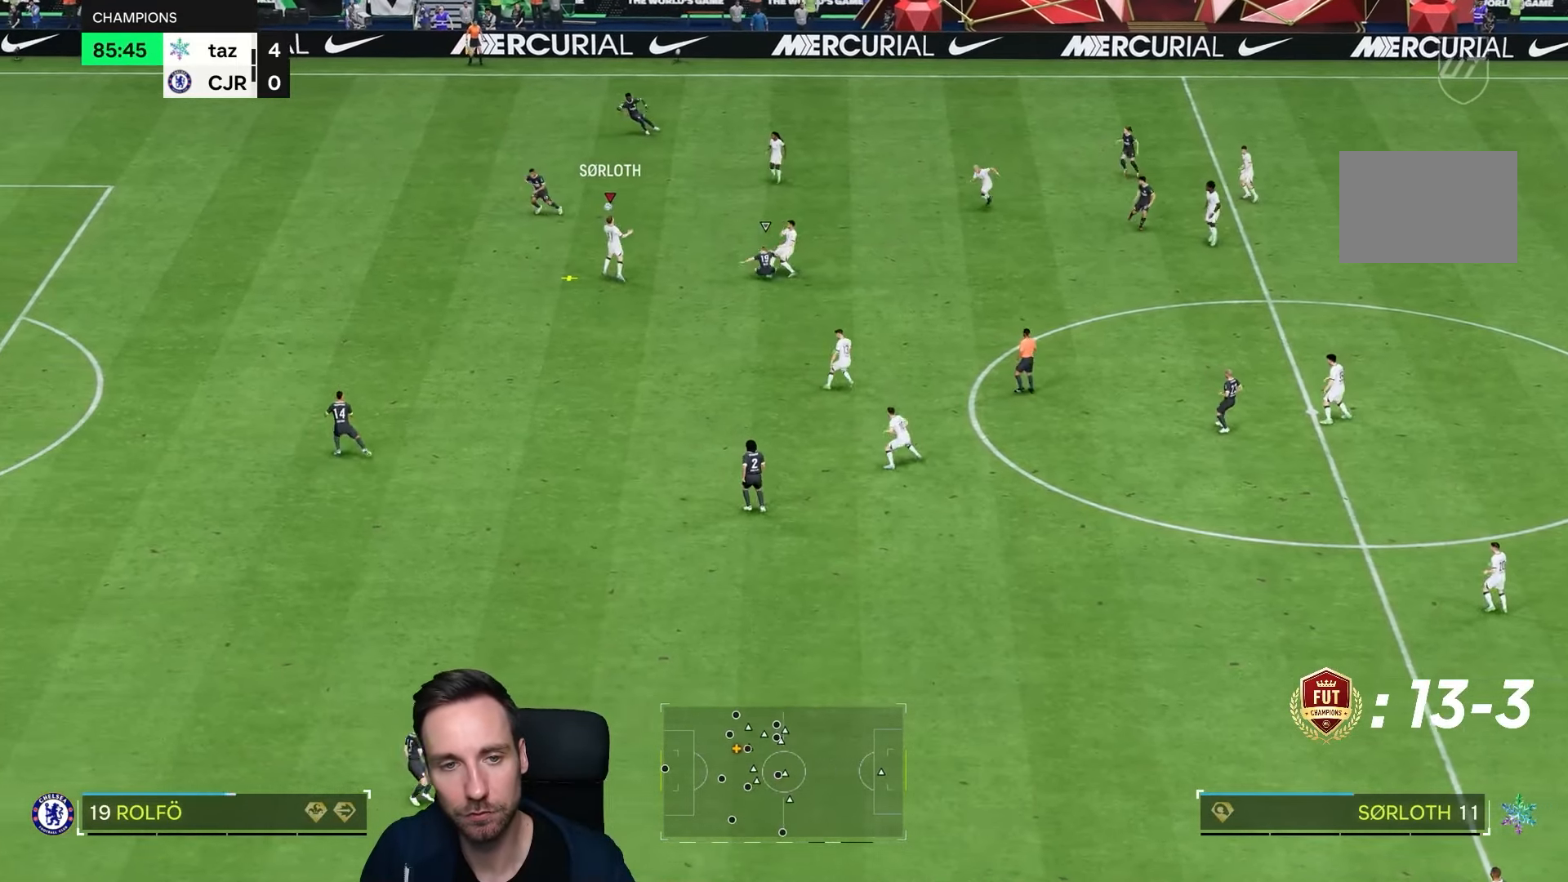
{"buttons": [], "left_stick": "down-left", "right_stick": "center", "events": []}